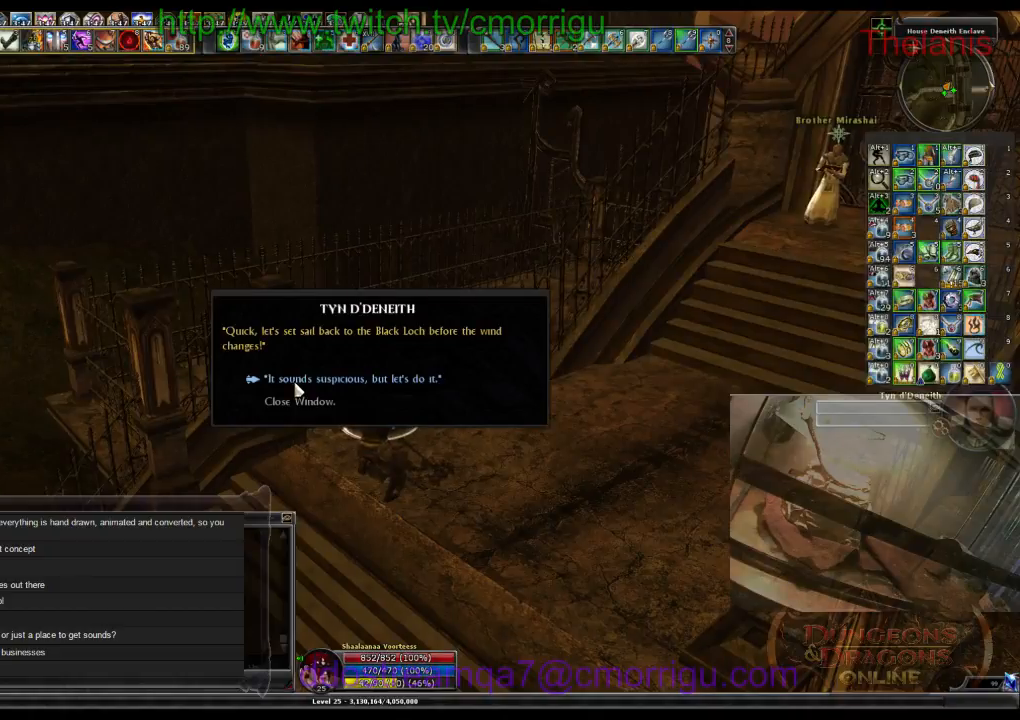
Gameplay with keyboard; each line is a JSON object with the keys held at the frame after it. "events" lists presses ("down") and releases ("up") of ".", "/", "0", "1", "2", "3", "4", "5", "6", "7", "8", "9", "a", "b", "backslash", "backspace", "c", "caps_lock", "comma", "ctrl_l", "ctrl_r", "d", "e", "equals", "escape", "f", "f1", "f10", "f11", "f12", "f2", "f3", "f4", "f5", "f6", "f7", "f8", "f9", "g", "h", "i", "j", "k", "l", "lbracket", "m", "minus", "n", "o", "p", "q", "quote", "r", "rbracket", "return", "s", "semicolon", "shift_l", "shift_r", "space", "t", "tab", "tilde", "u", "v", "w", "x", "y" and "z" between this image and that frame as [ms after this image, input, new state], when the widget could be followed in between. No other keys are recorded. Mouse input is not recorded.
{"keys": ["a"], "events": [[367, "a", "down"]]}
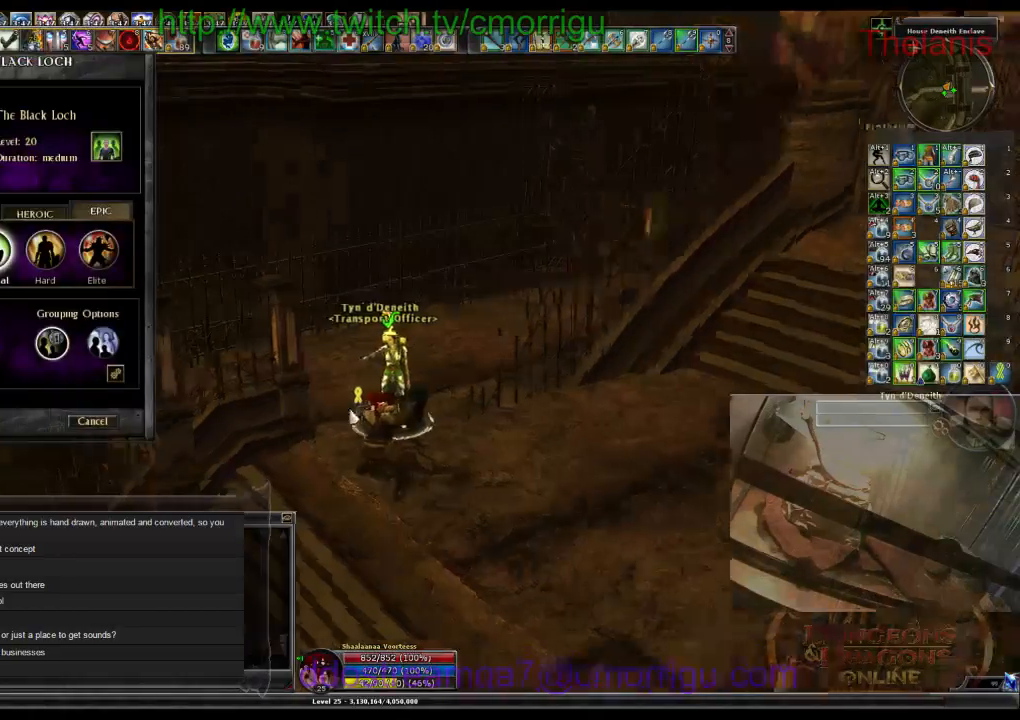
{"keys": ["a"], "events": []}
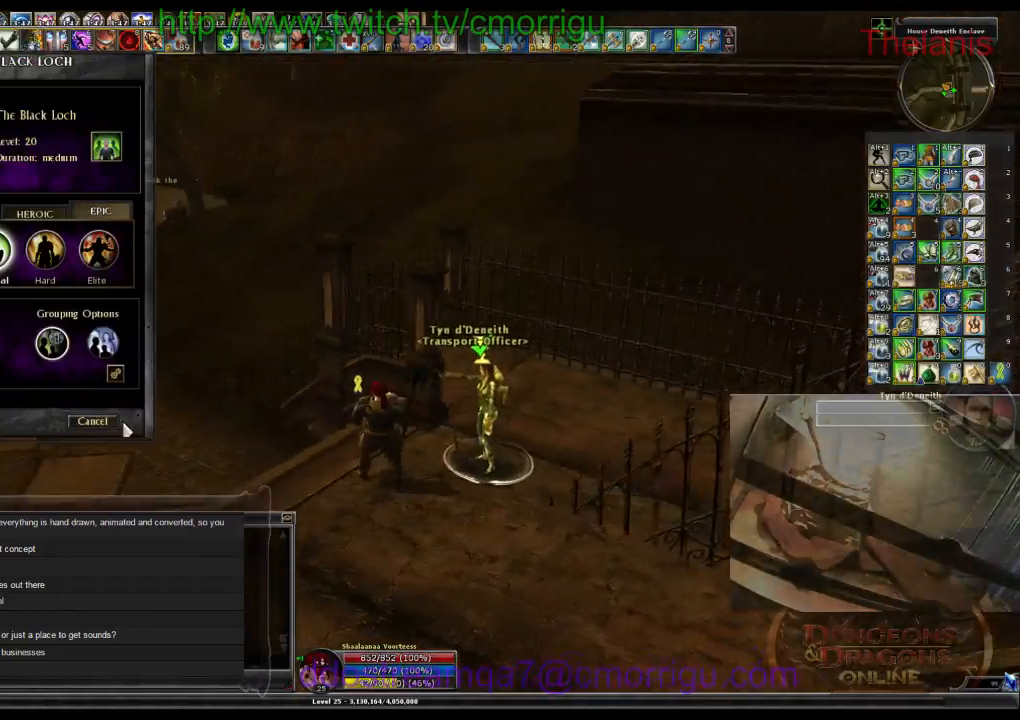
{"keys": ["w"], "events": [[200, "a", "up"], [467, "w", "down"]]}
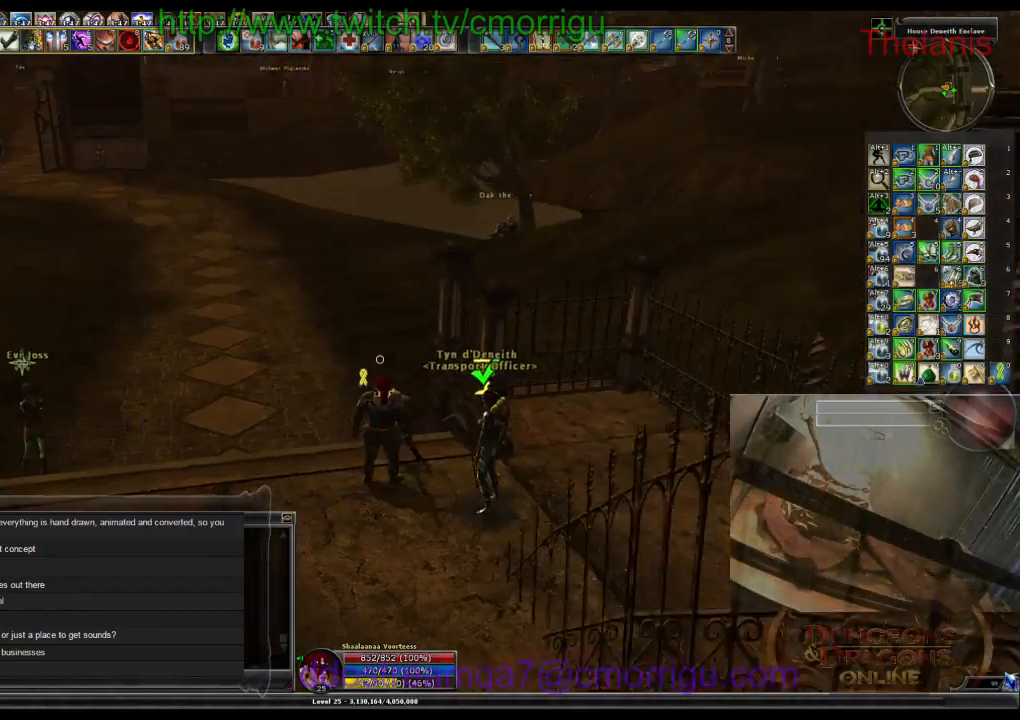
{"keys": ["a", "w"], "events": [[367, "a", "down"]]}
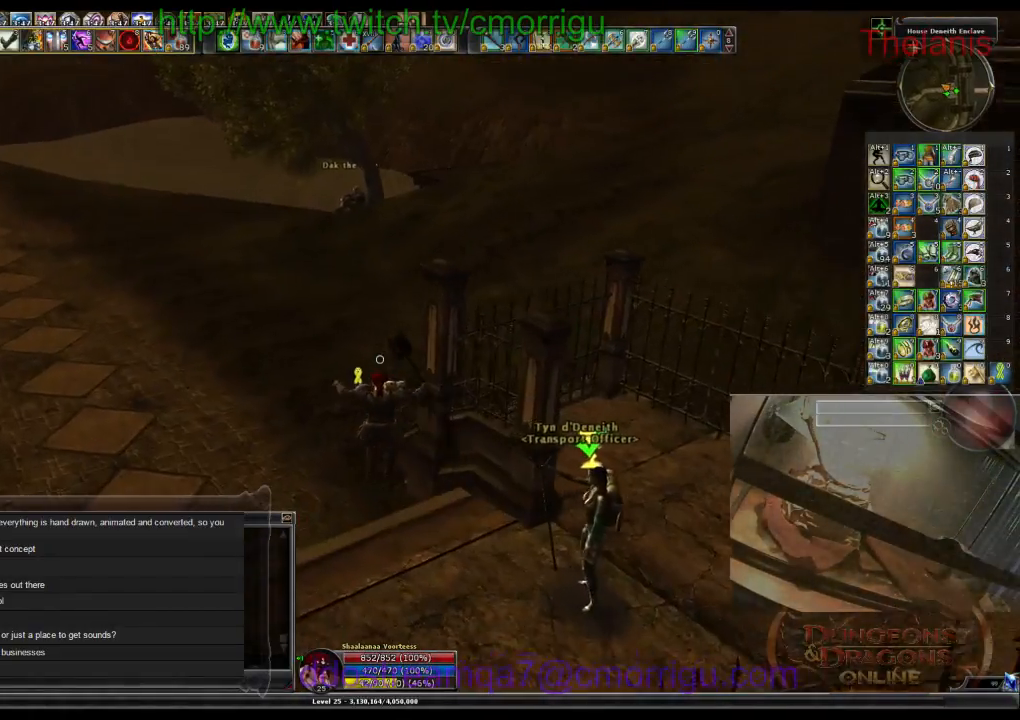
{"keys": ["w"], "events": [[234, "a", "up"]]}
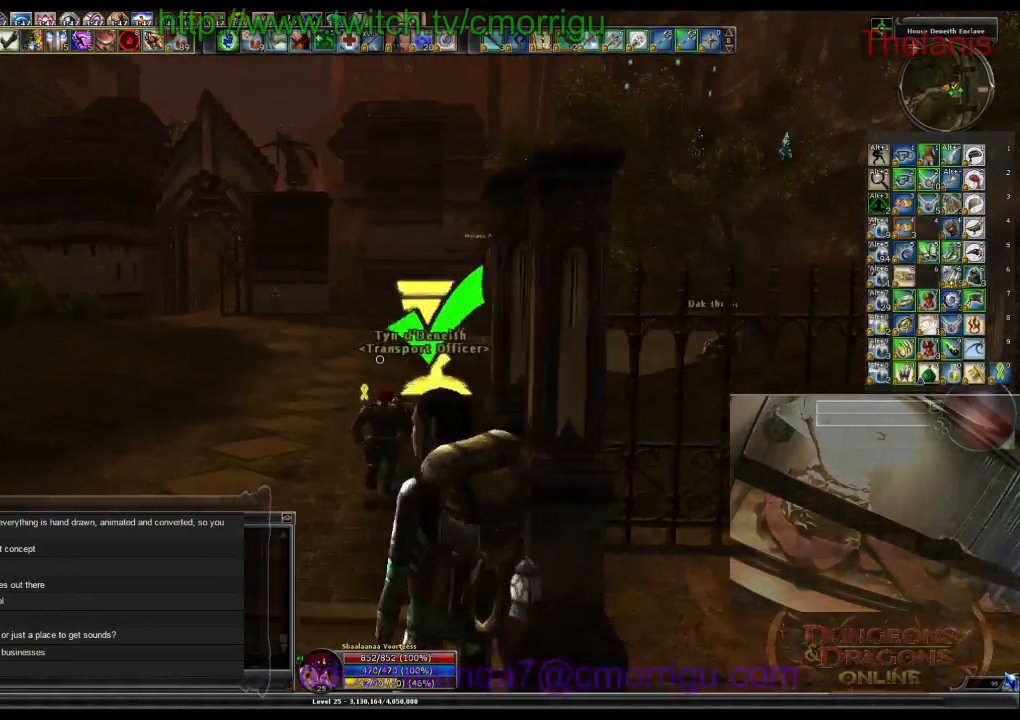
{"keys": ["w"], "events": []}
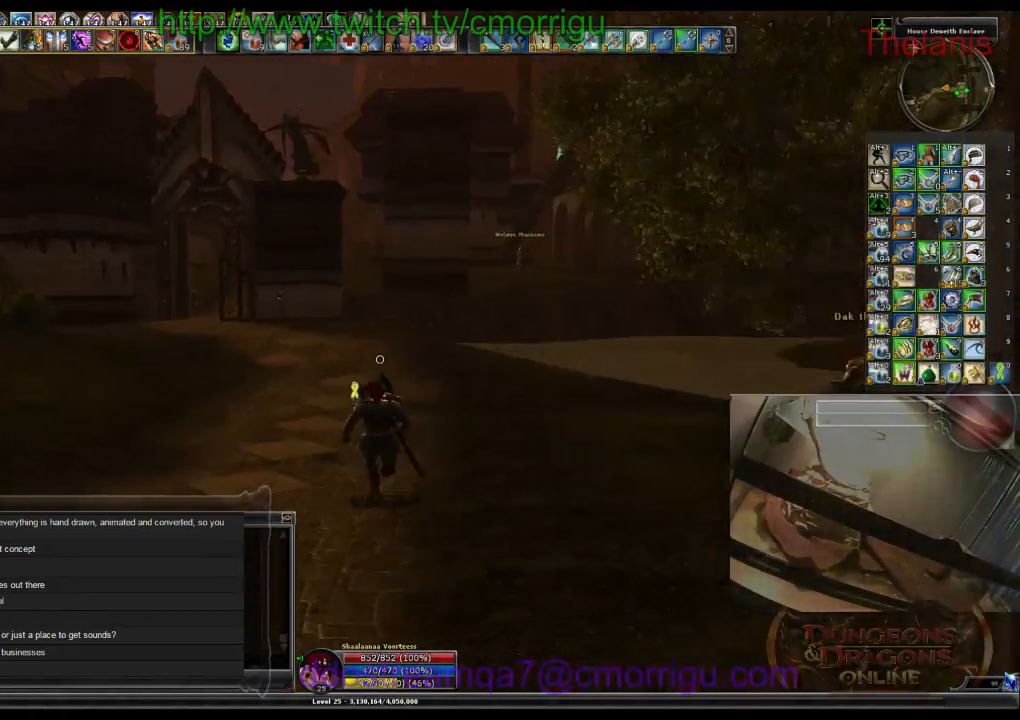
{"keys": ["w"], "events": []}
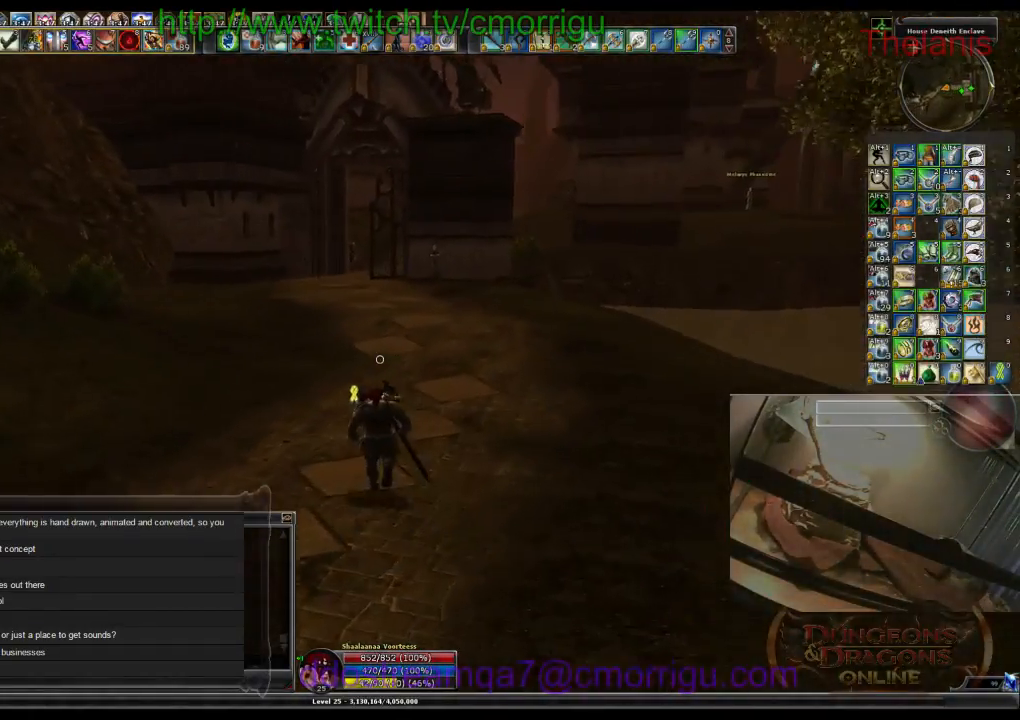
{"keys": ["w"], "events": []}
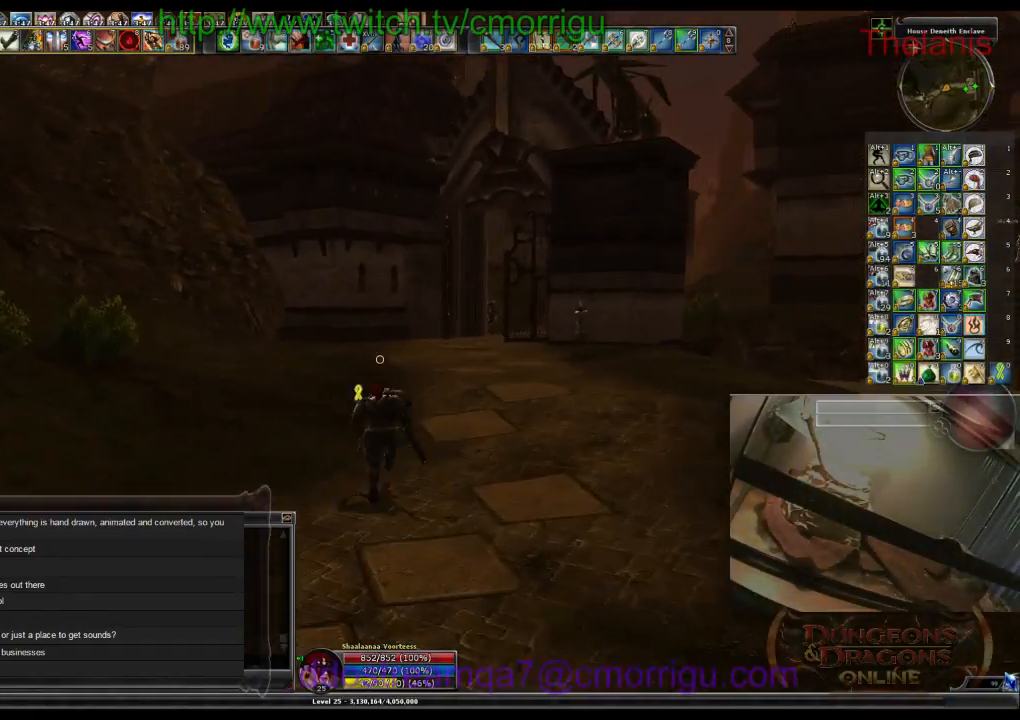
{"keys": ["w"], "events": []}
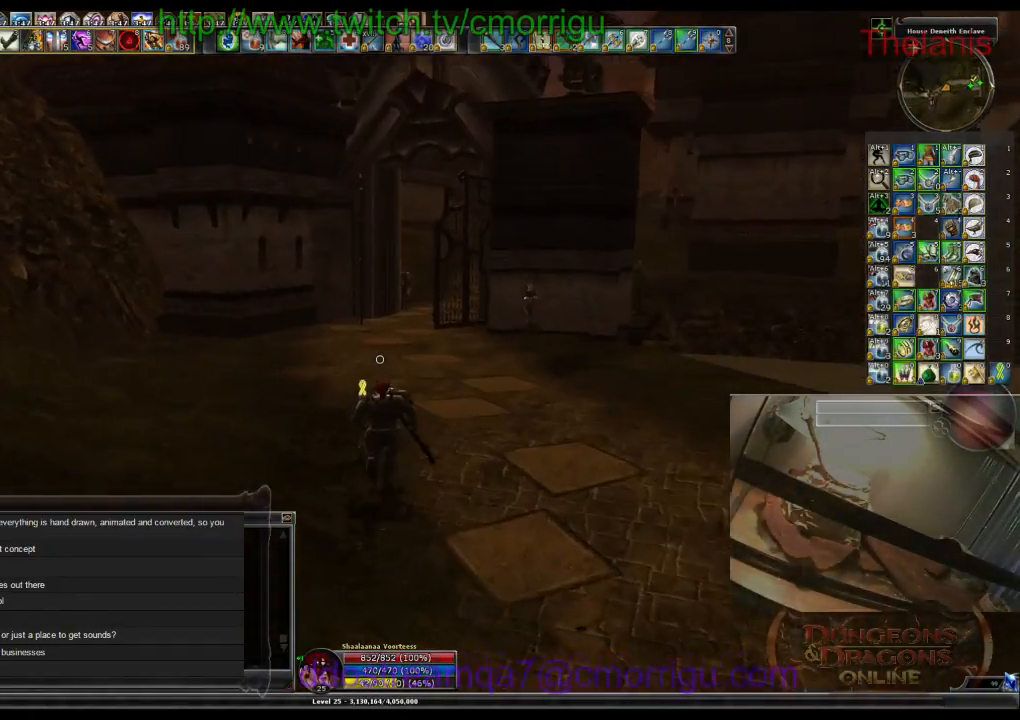
{"keys": ["w"], "events": []}
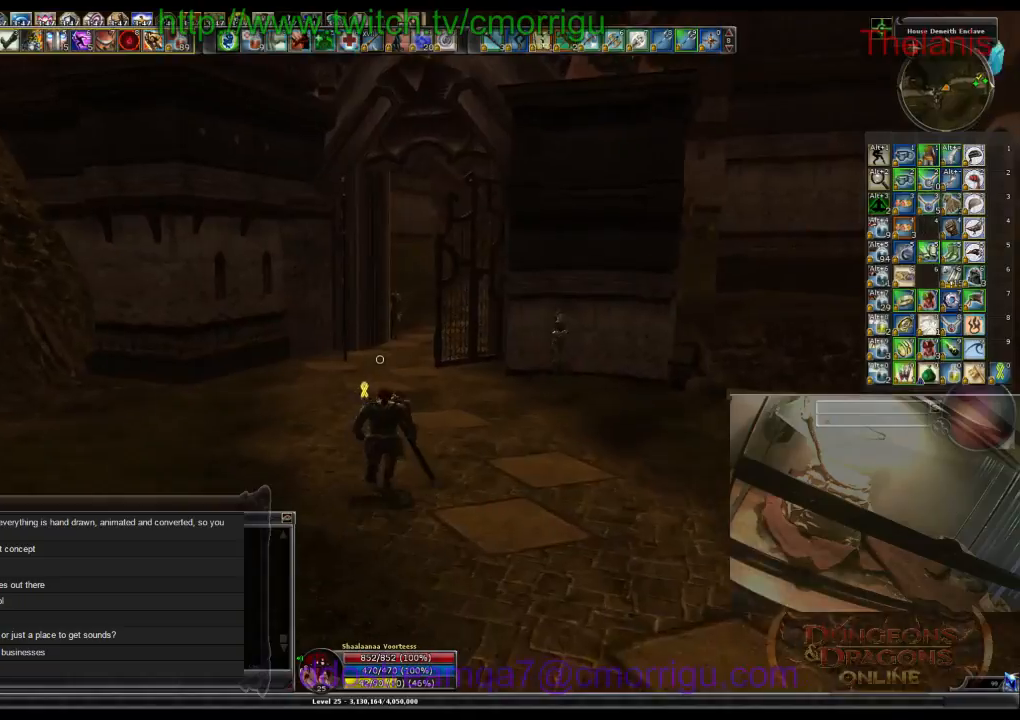
{"keys": ["w"], "events": []}
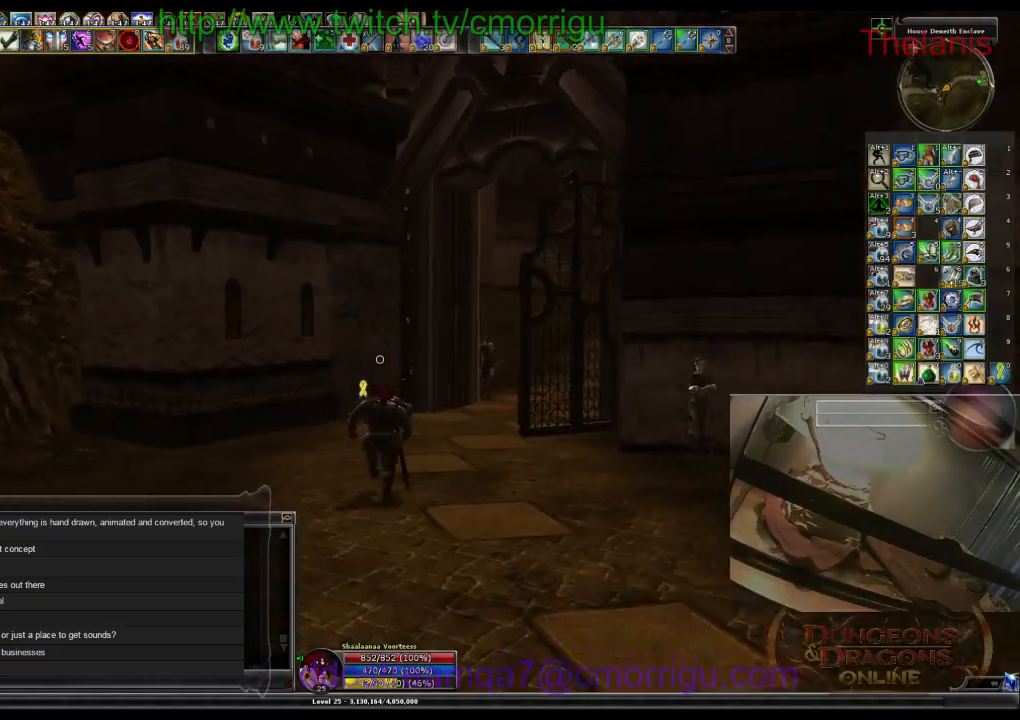
{"keys": ["w"], "events": []}
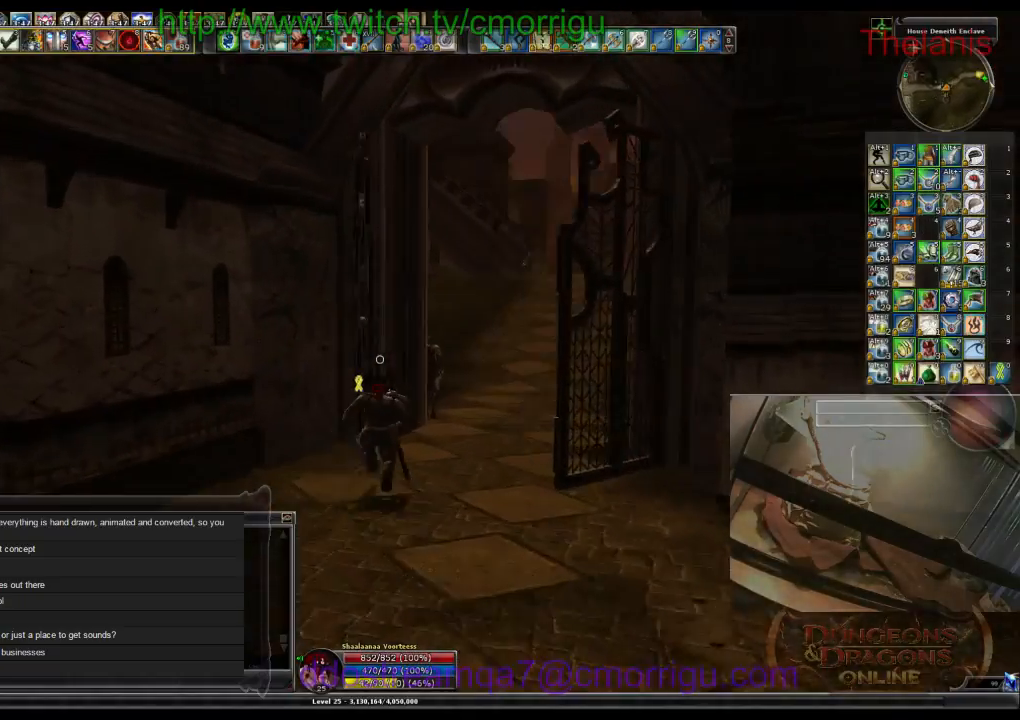
{"keys": ["w"], "events": [[300, "d", "down"], [467, "d", "up"]]}
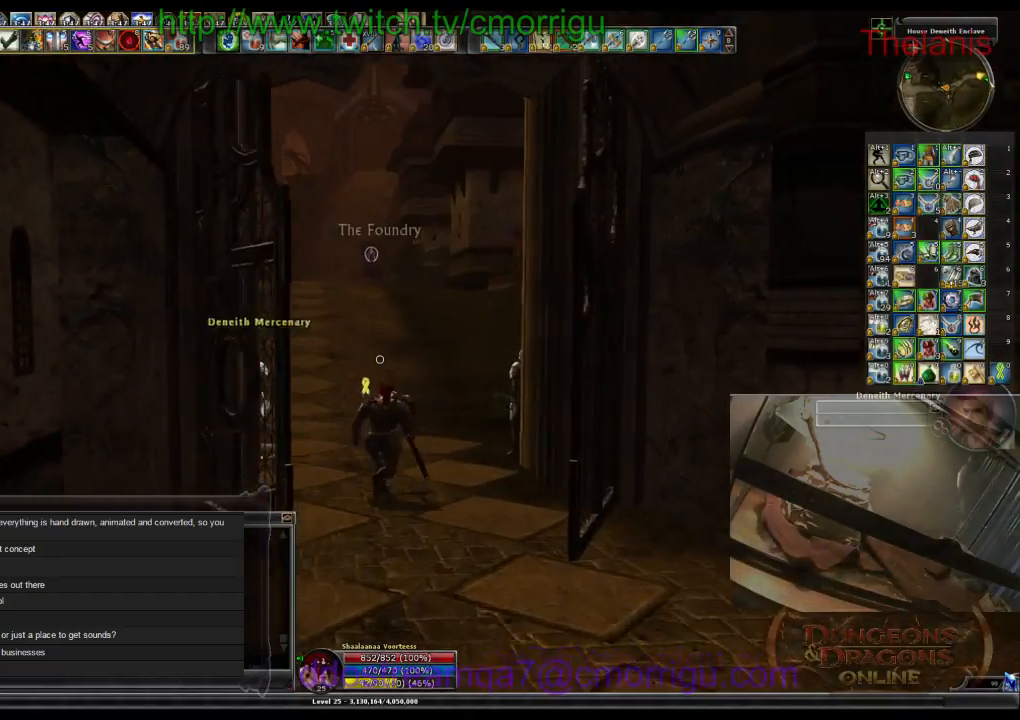
{"keys": ["w"], "events": []}
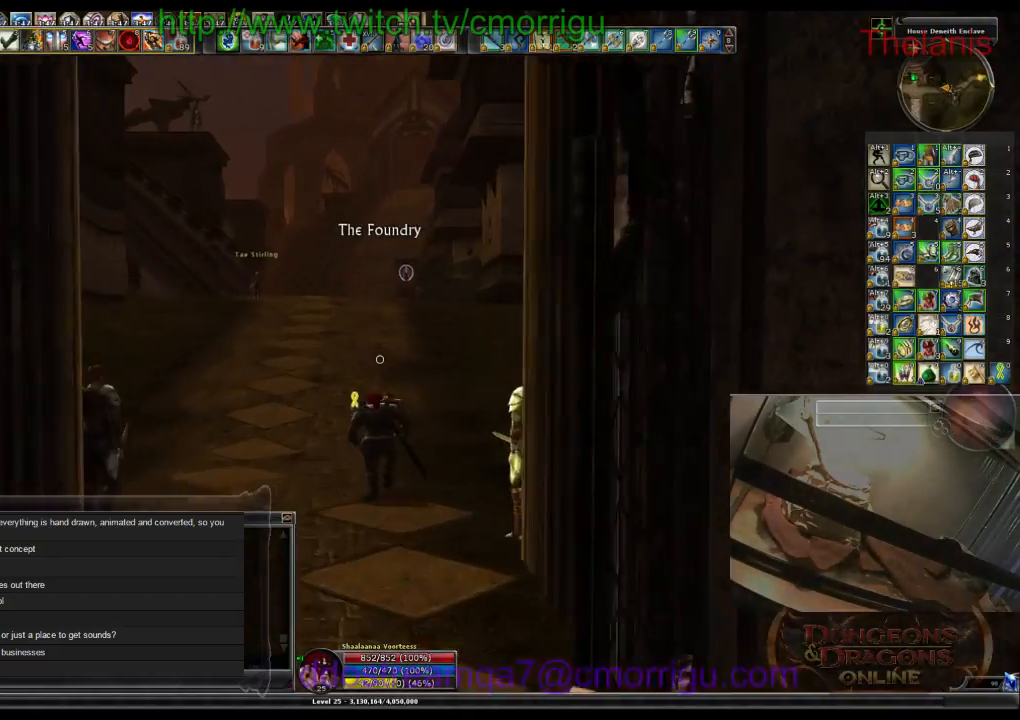
{"keys": ["w"], "events": []}
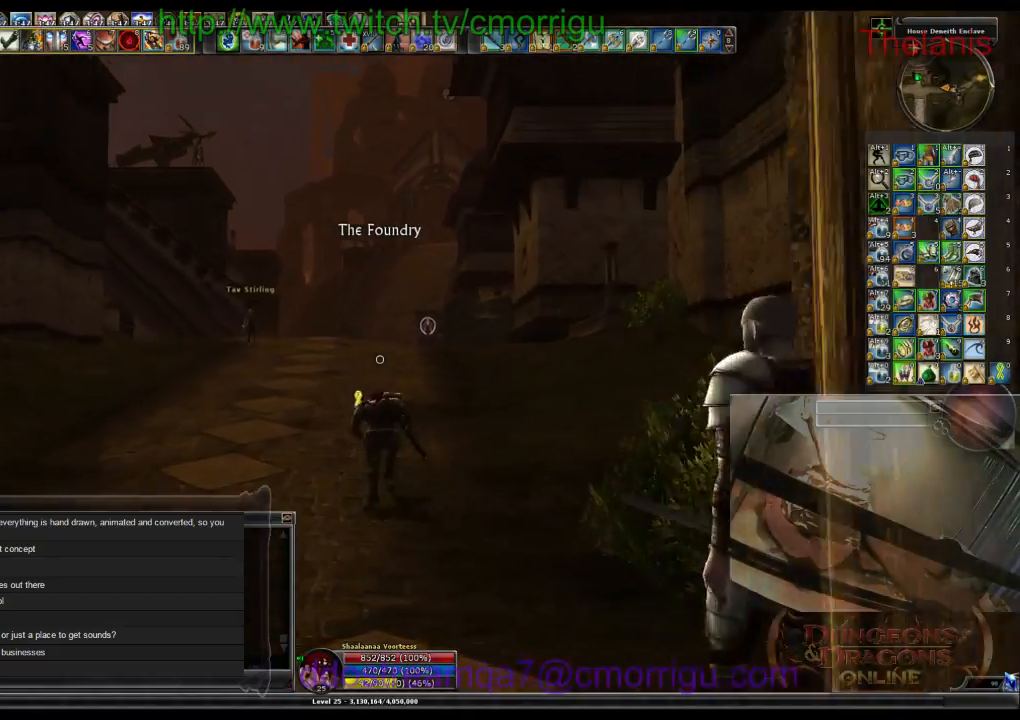
{"keys": ["w"], "events": []}
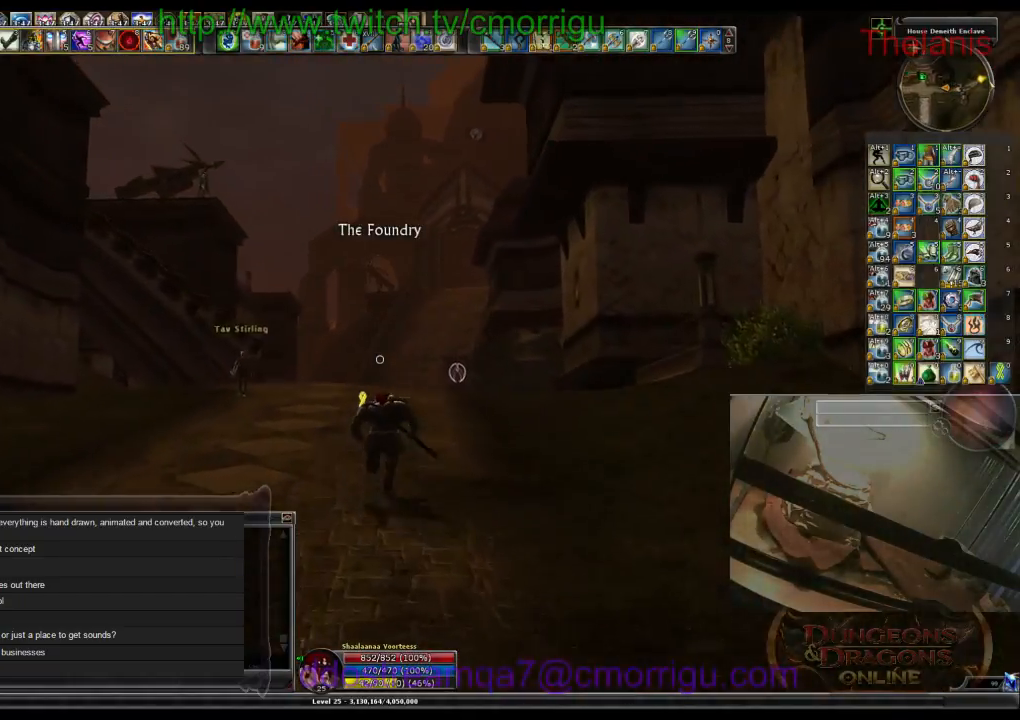
{"keys": ["w"], "events": []}
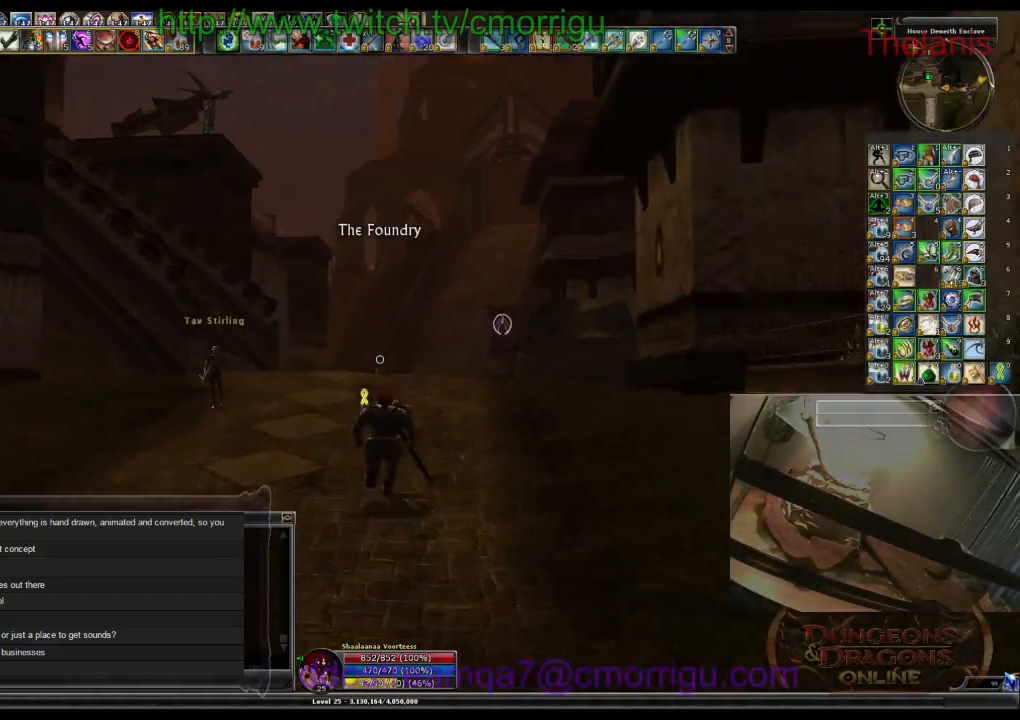
{"keys": ["w"], "events": []}
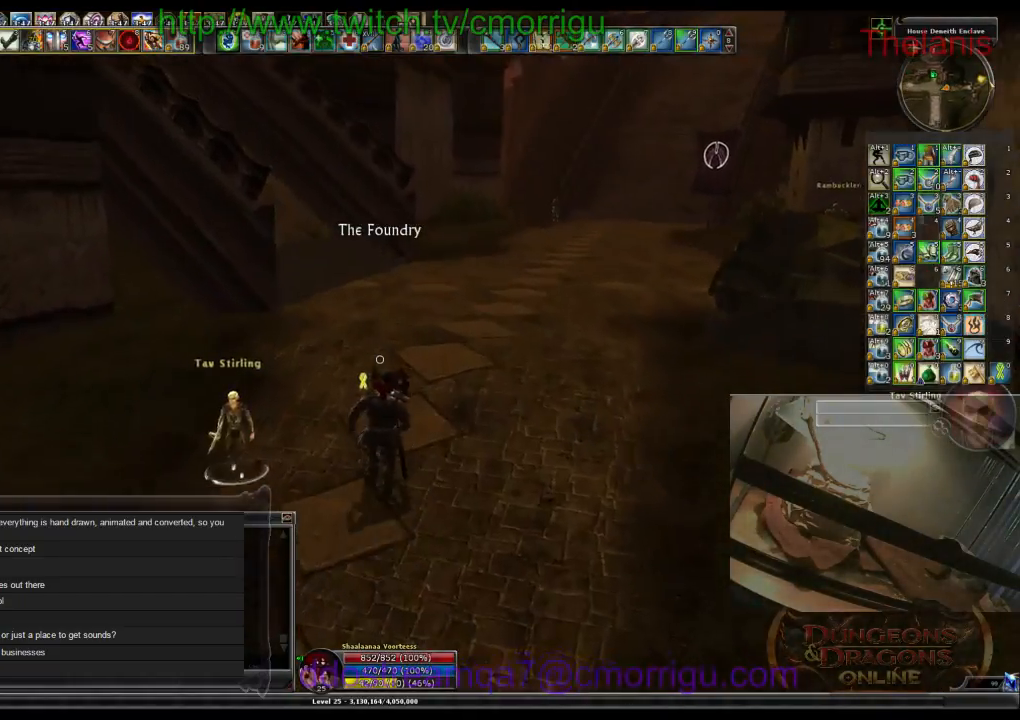
{"keys": ["w"], "events": []}
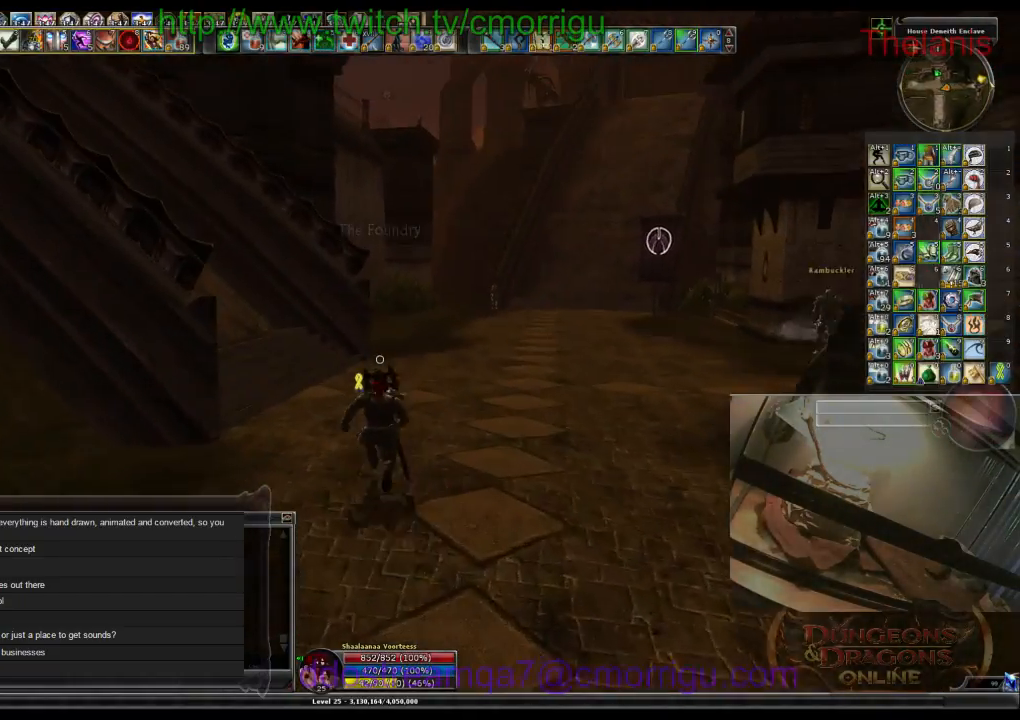
{"keys": ["w"], "events": []}
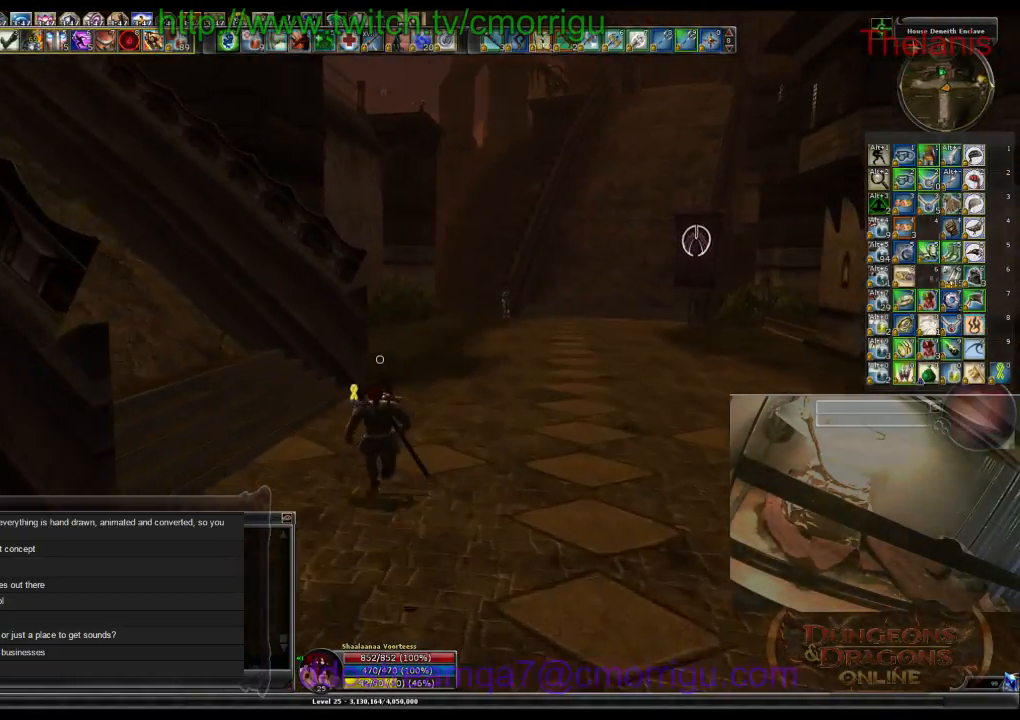
{"keys": ["w"], "events": []}
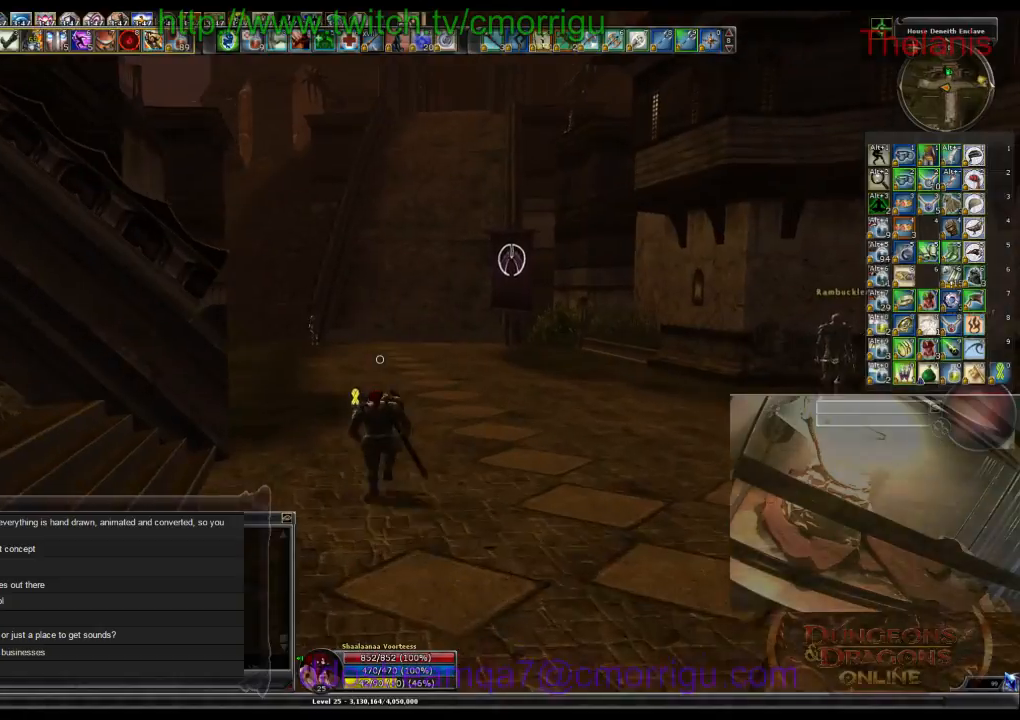
{"keys": ["w"], "events": []}
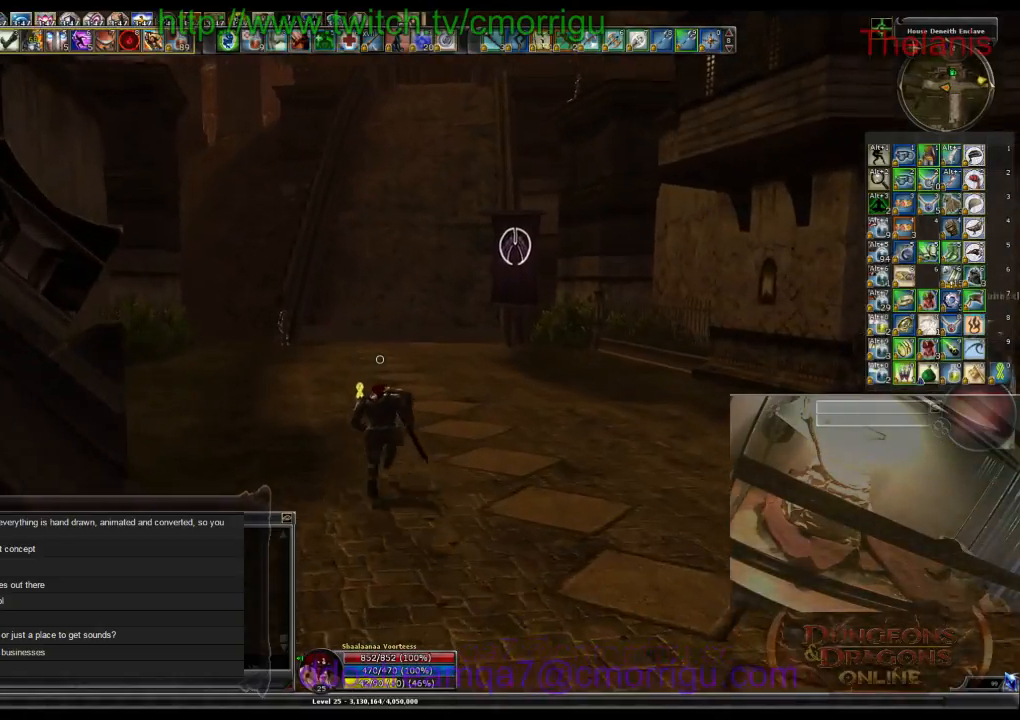
{"keys": ["w"], "events": []}
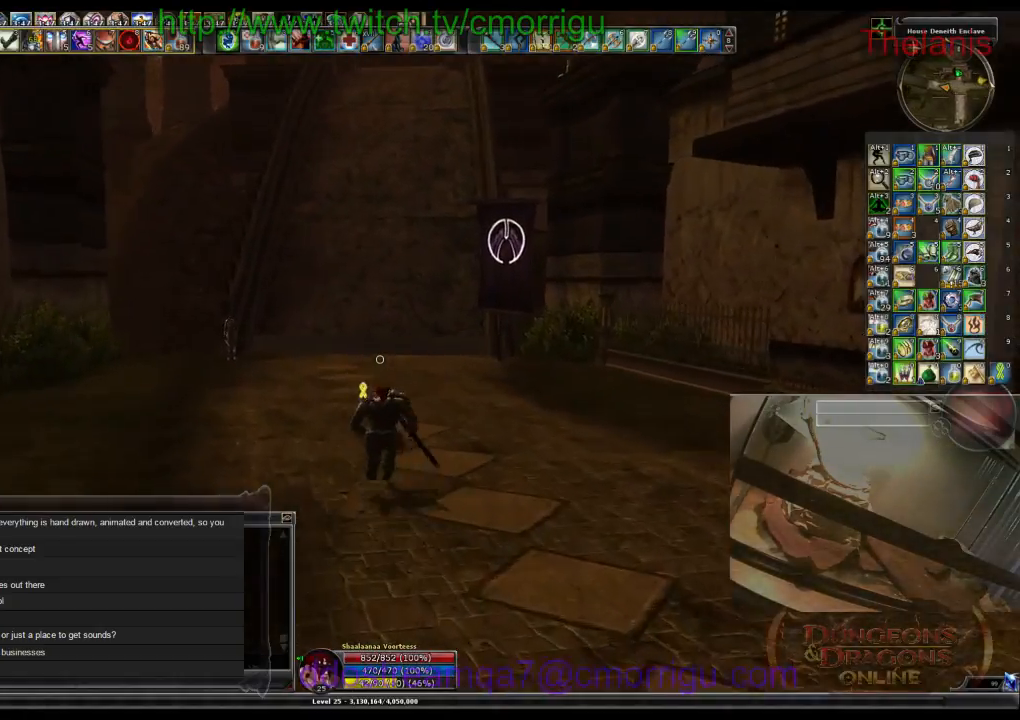
{"keys": ["w"], "events": []}
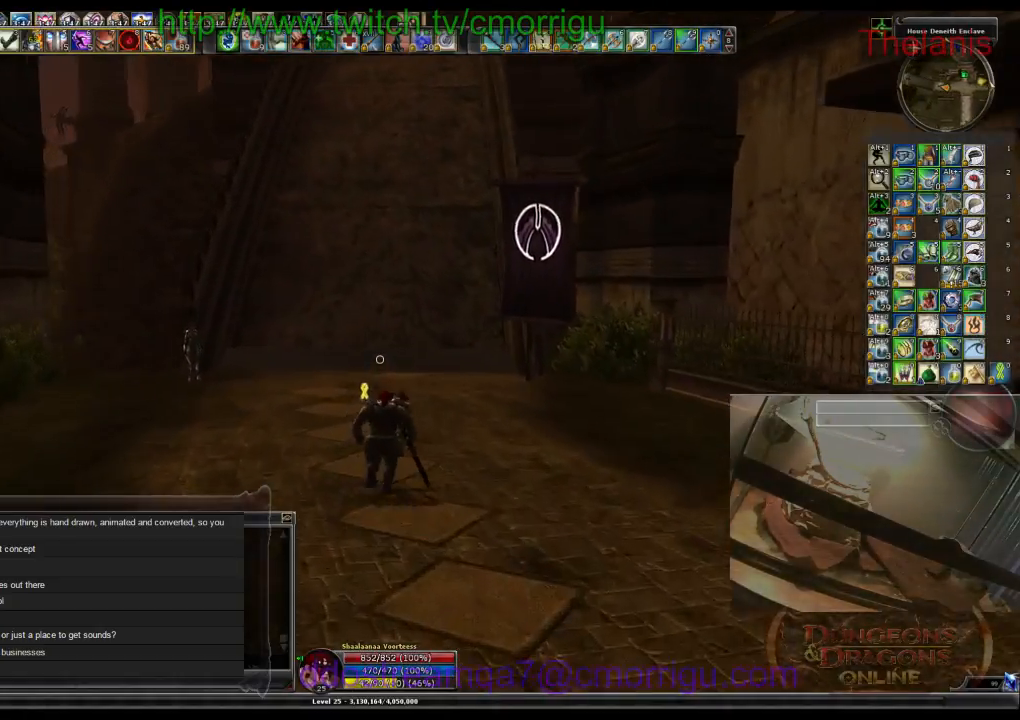
{"keys": ["w"], "events": []}
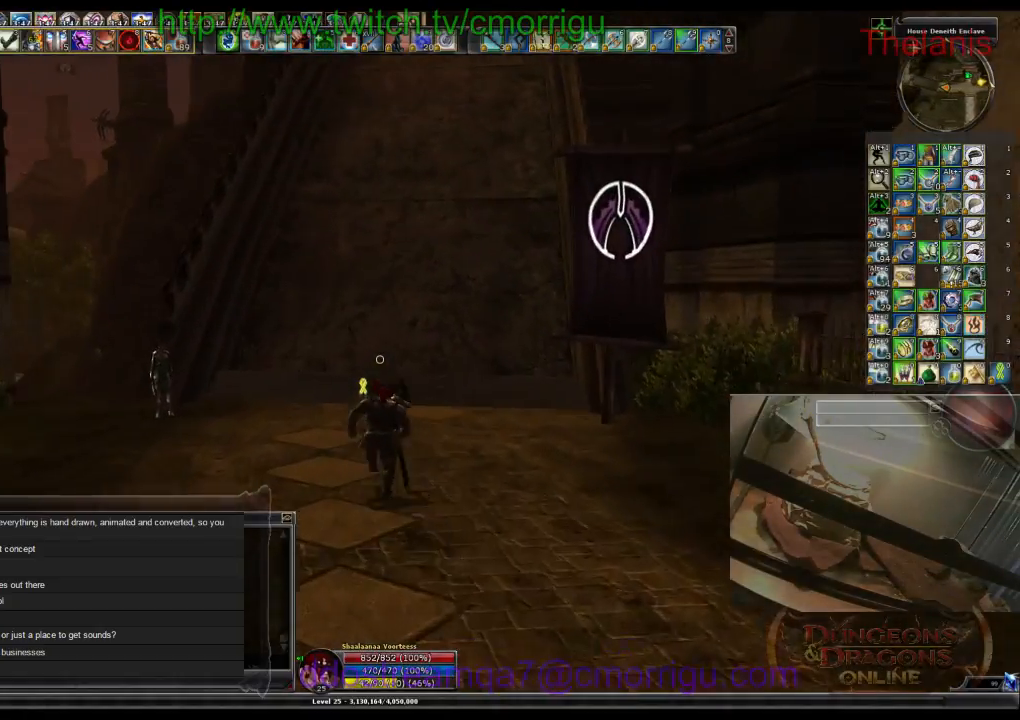
{"keys": ["w"], "events": []}
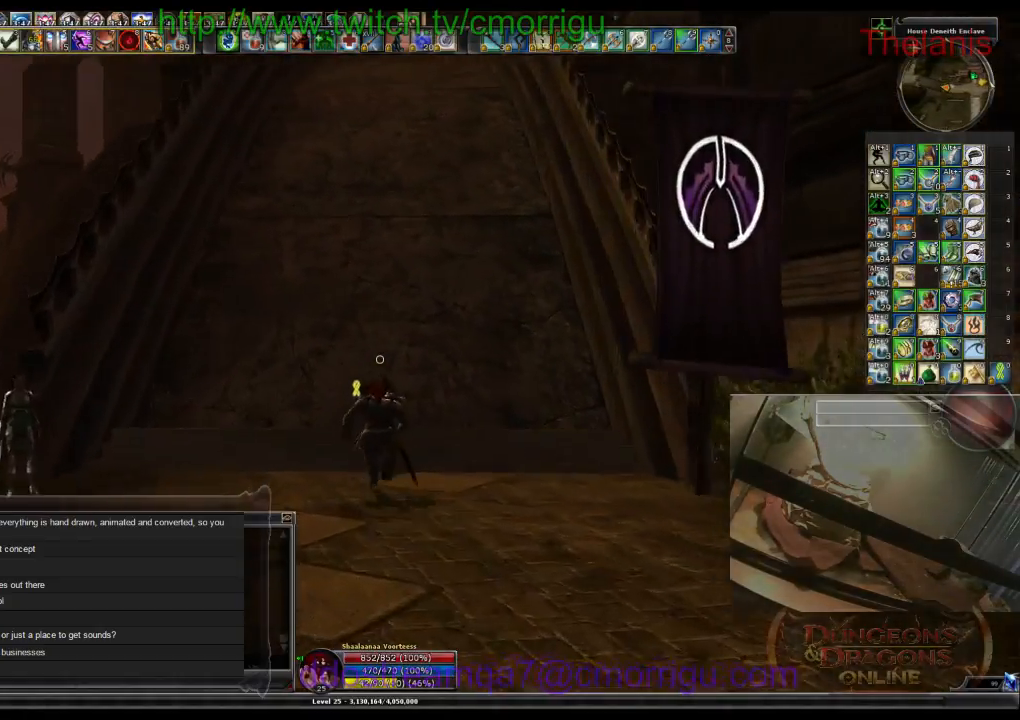
{"keys": ["w"], "events": []}
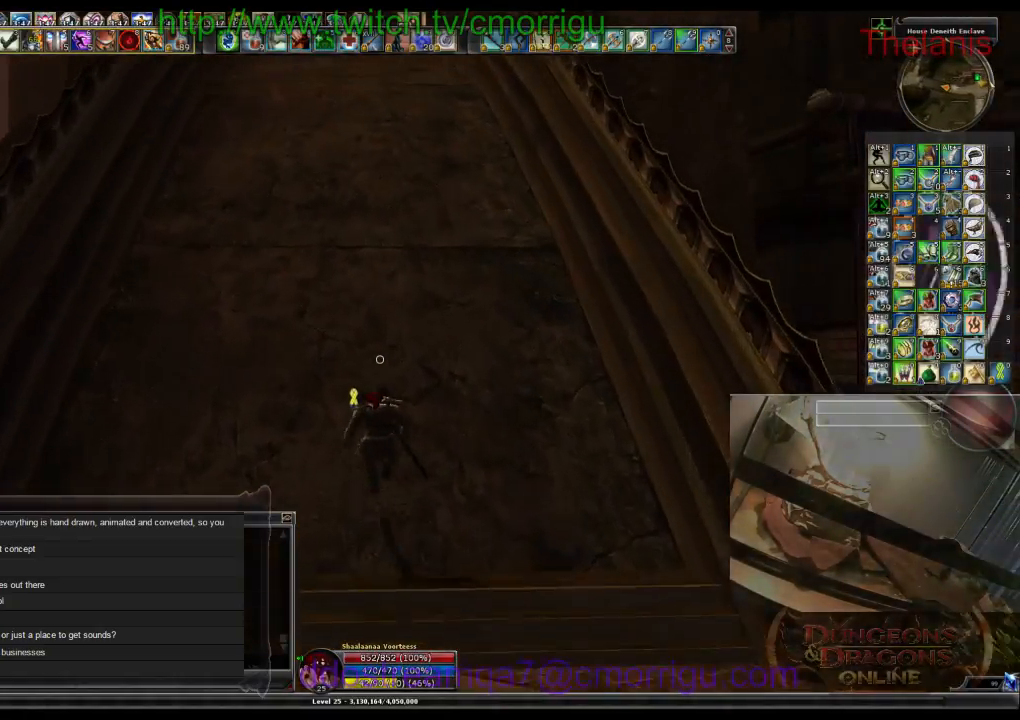
{"keys": ["w"], "events": []}